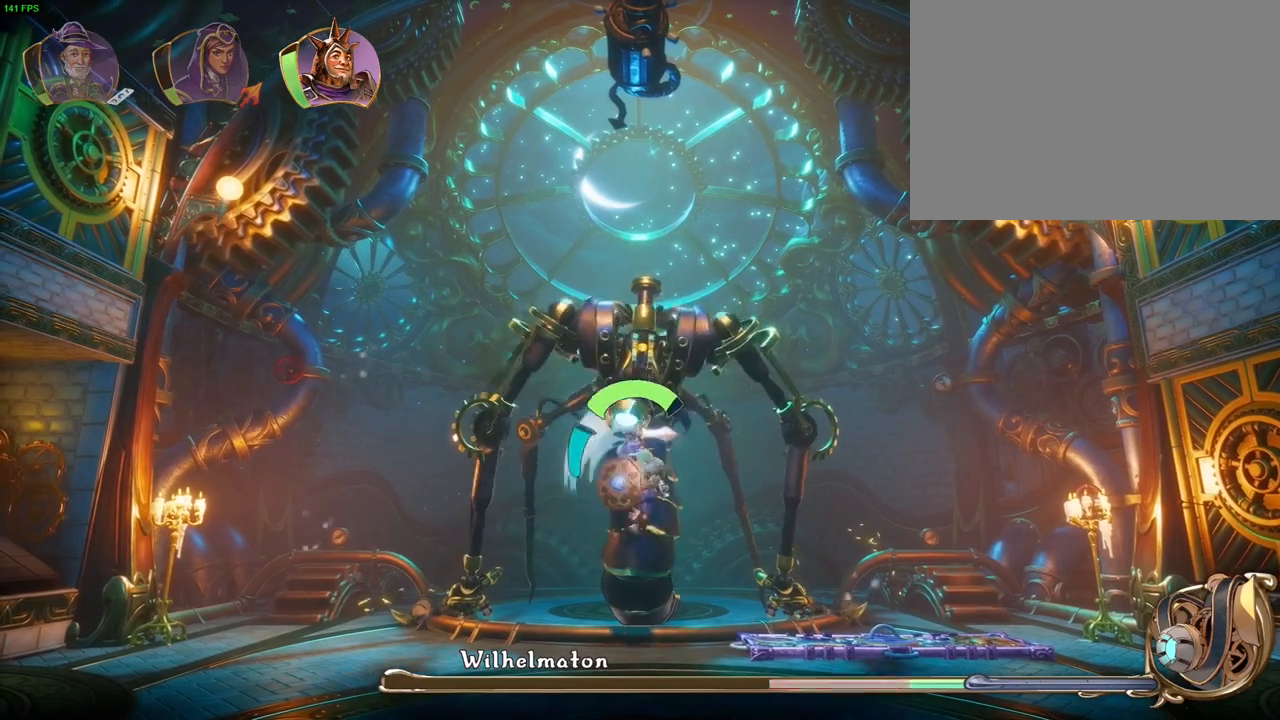
Gameplay with a controller (PlayStation layout); each line is a JSON object with the inputs held at the frame after it. "events" lists button and stick changes between this image and that frame as [ms after this image, input, new state], when the widget could be followed in between. Not read: CIRCLE HOME TRIANGLE.
{"buttons": ["CROSS"], "left_stick": "center", "right_stick": "center", "events": [[50, "CROSS", "up"], [150, "SQUARE", "up"], [400, "CROSS", "down"]]}
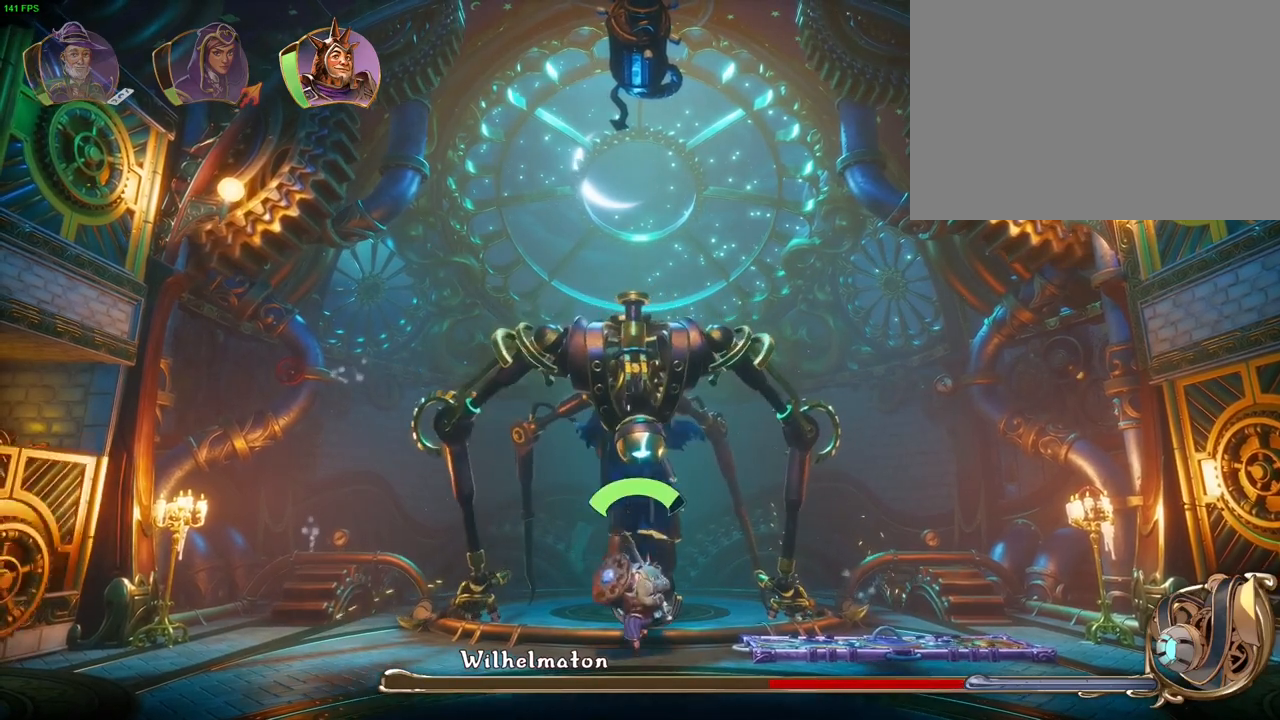
{"buttons": [], "left_stick": "center", "right_stick": "center", "events": [[200, "SQUARE", "down"], [267, "CROSS", "up"], [367, "SQUARE", "up"]]}
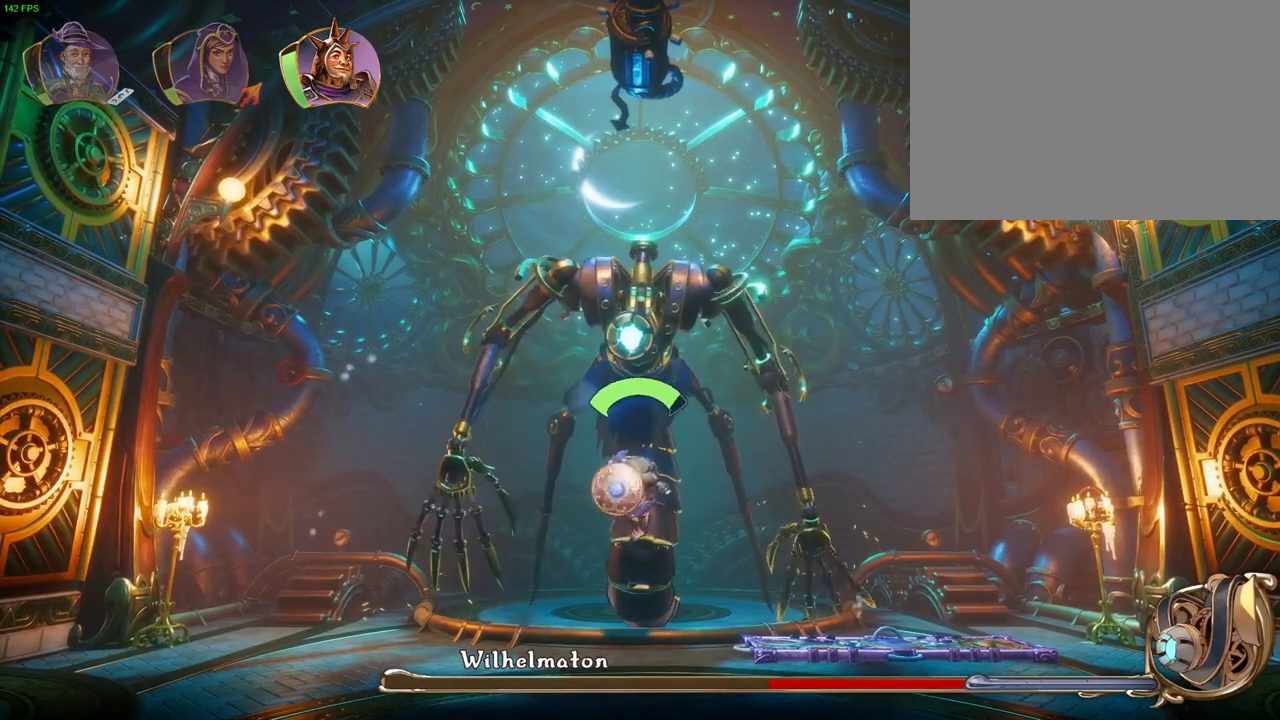
{"buttons": [], "left_stick": "up-right", "right_stick": "center", "events": [[333, "left_stick", "right"], [400, "left_stick", "up-right"]]}
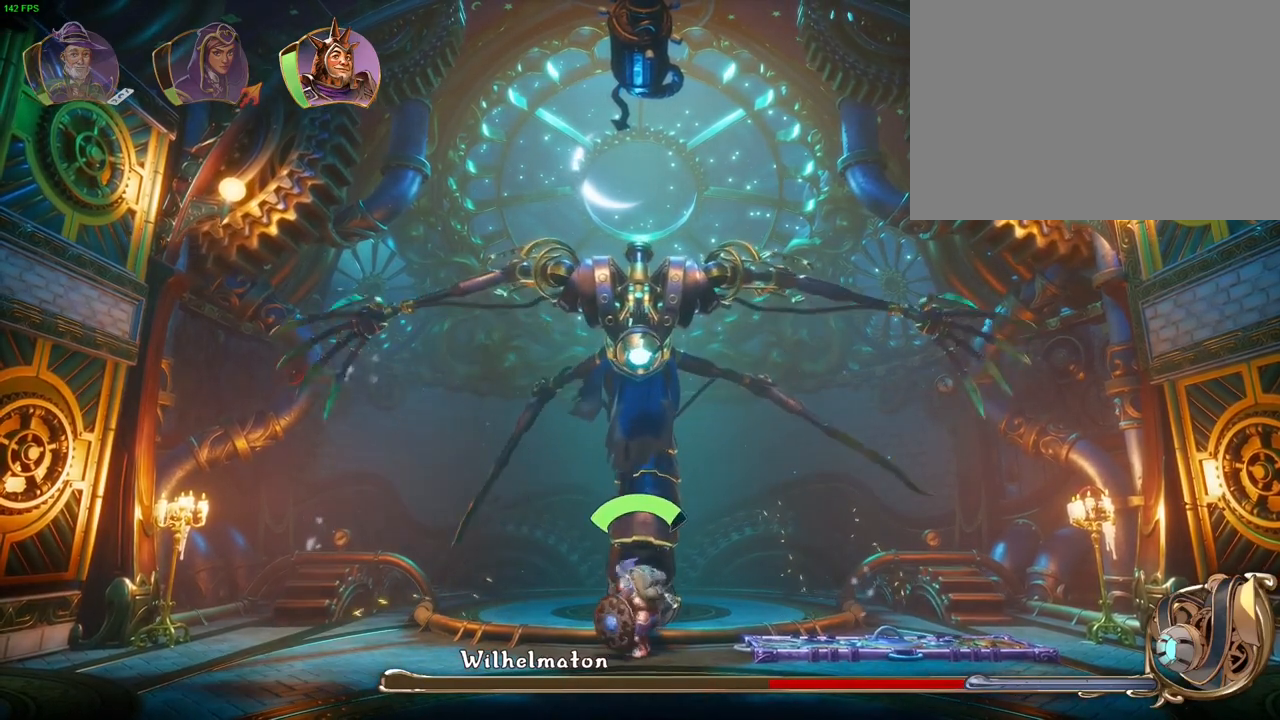
{"buttons": ["CROSS"], "left_stick": "right", "right_stick": "center", "events": [[167, "left_stick", "center"], [433, "CROSS", "down"], [433, "left_stick", "right"]]}
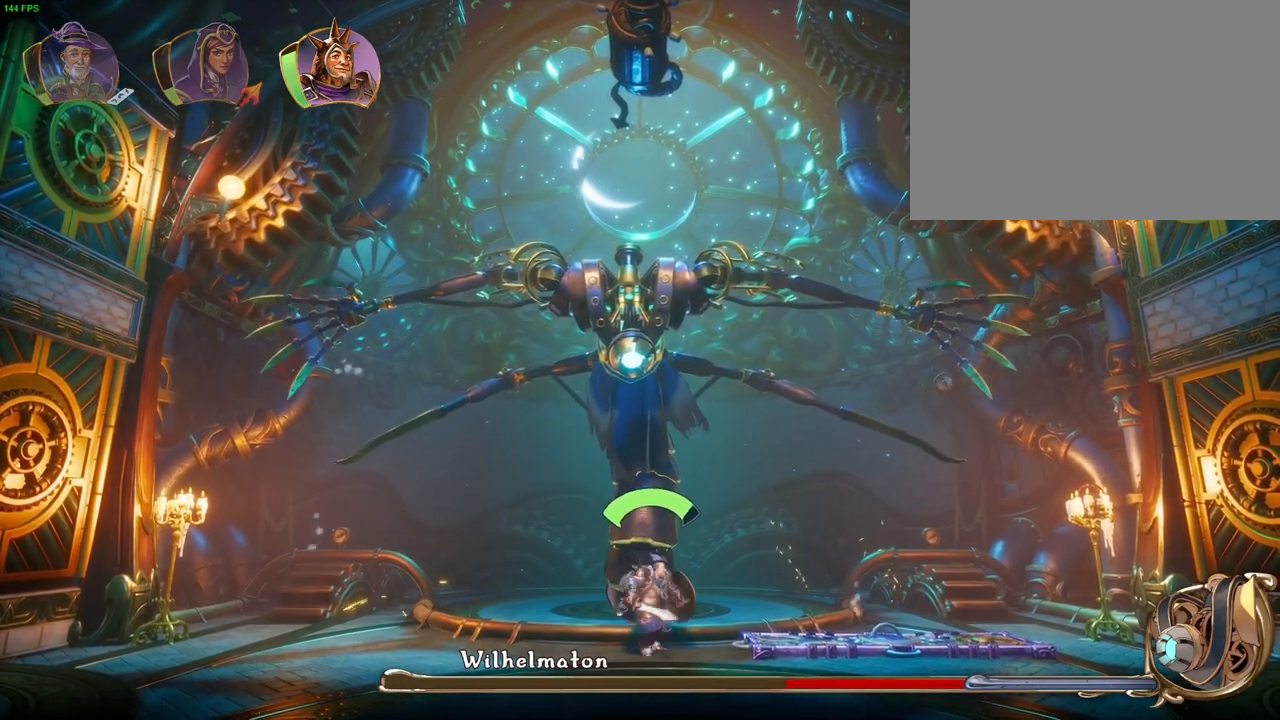
{"buttons": [], "left_stick": "center", "right_stick": "center", "events": [[67, "CROSS", "up"], [450, "left_stick", "center"]]}
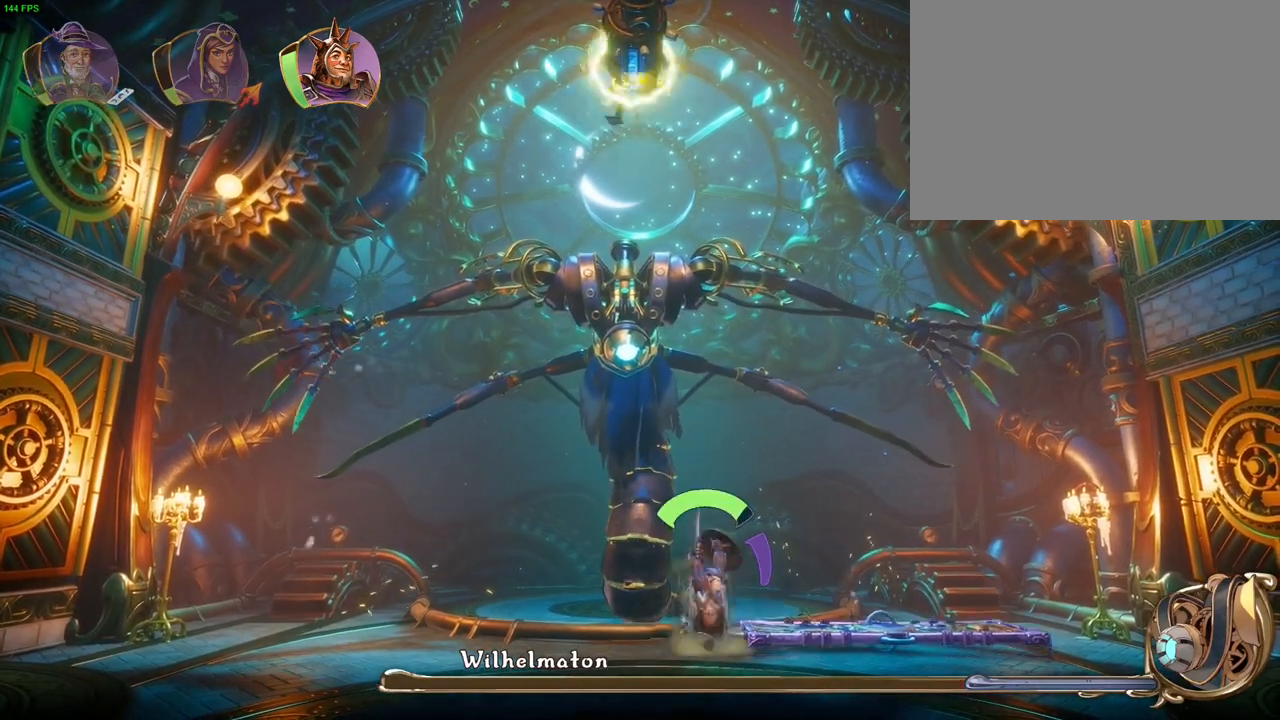
{"buttons": ["SQUARE"], "left_stick": "center", "right_stick": "center", "events": [[450, "SQUARE", "down"]]}
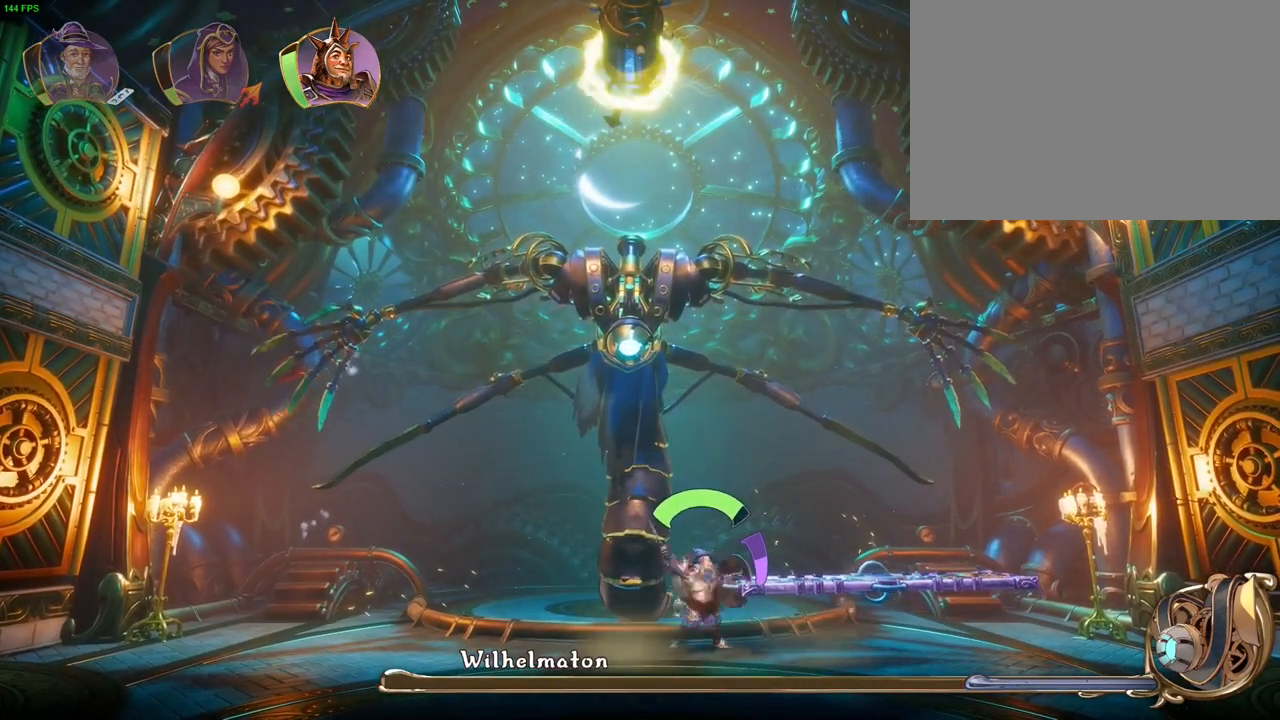
{"buttons": [], "left_stick": "center", "right_stick": "center", "events": [[33, "SQUARE", "up"]]}
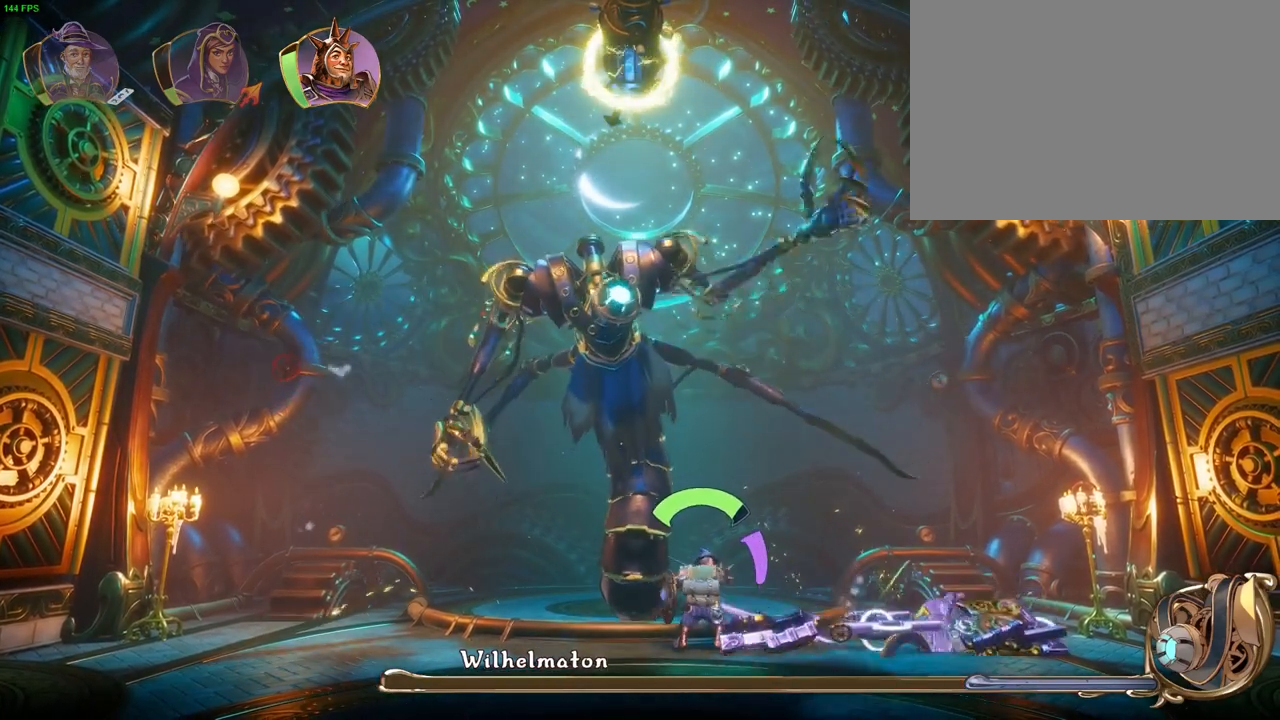
{"buttons": [], "left_stick": "center", "right_stick": "center", "events": [[33, "left_stick", "left"], [483, "left_stick", "center"]]}
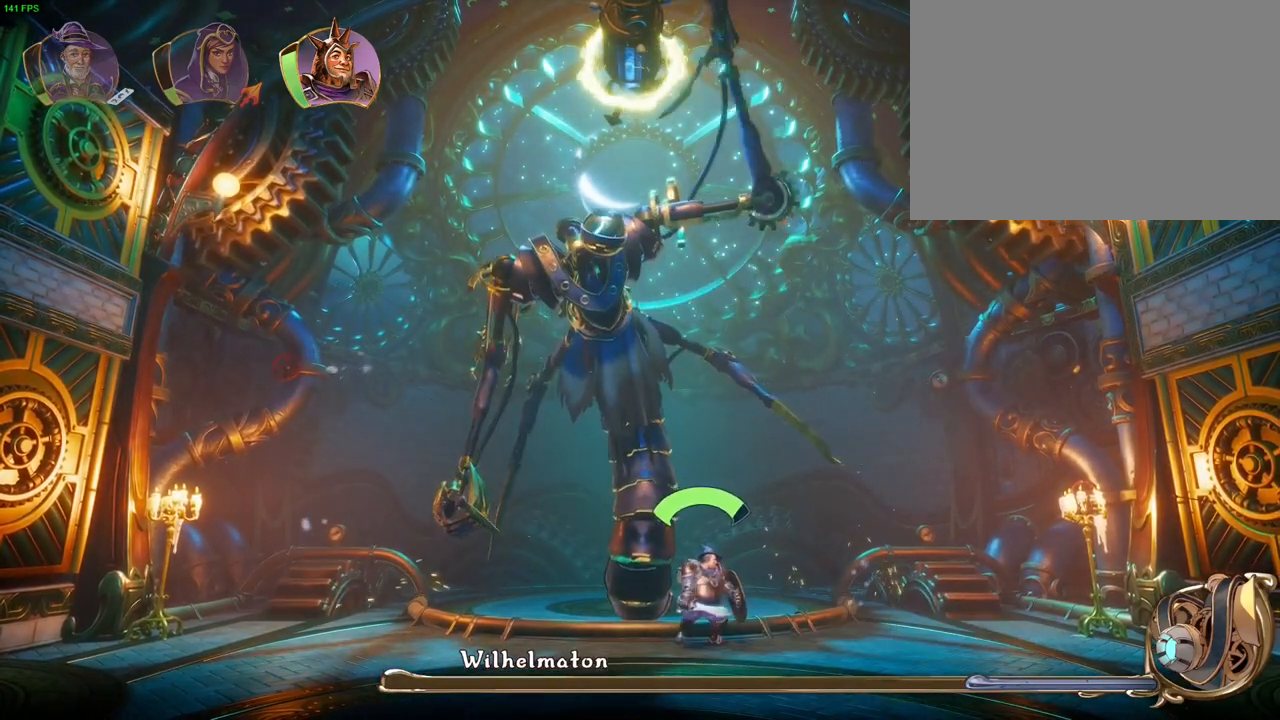
{"buttons": [], "left_stick": "center", "right_stick": "center", "events": []}
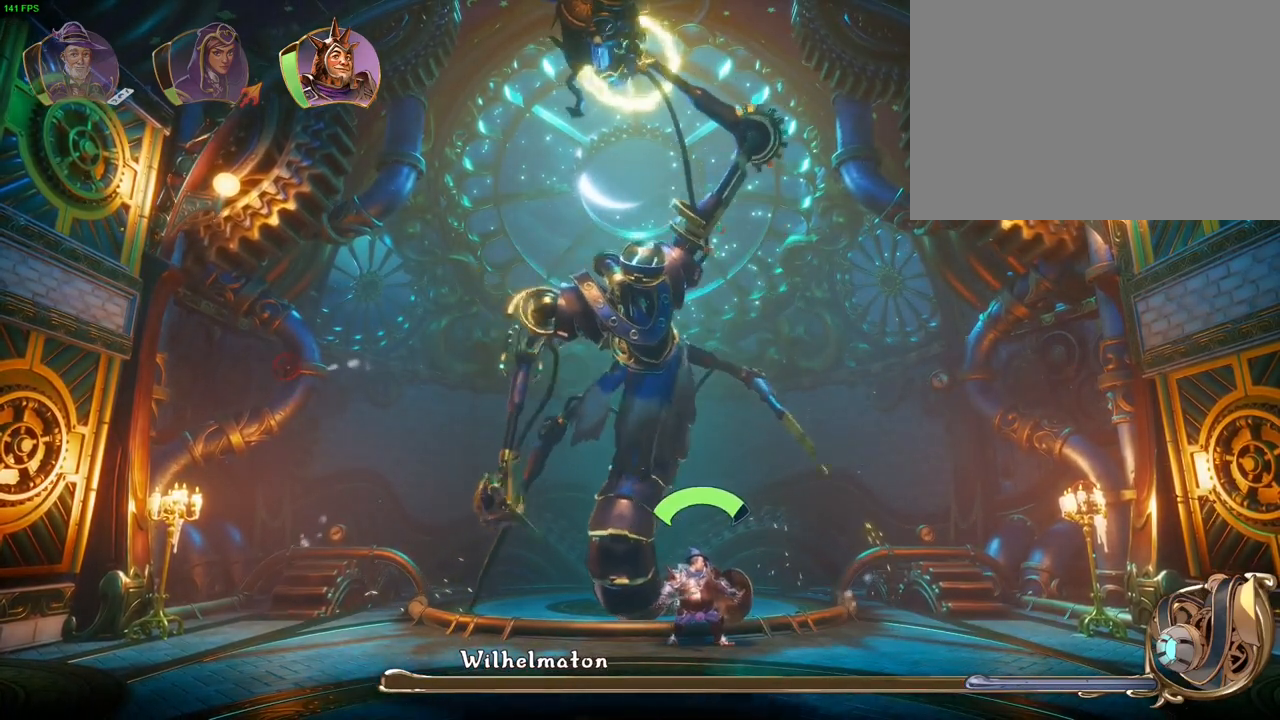
{"buttons": [], "left_stick": "center", "right_stick": "center", "events": []}
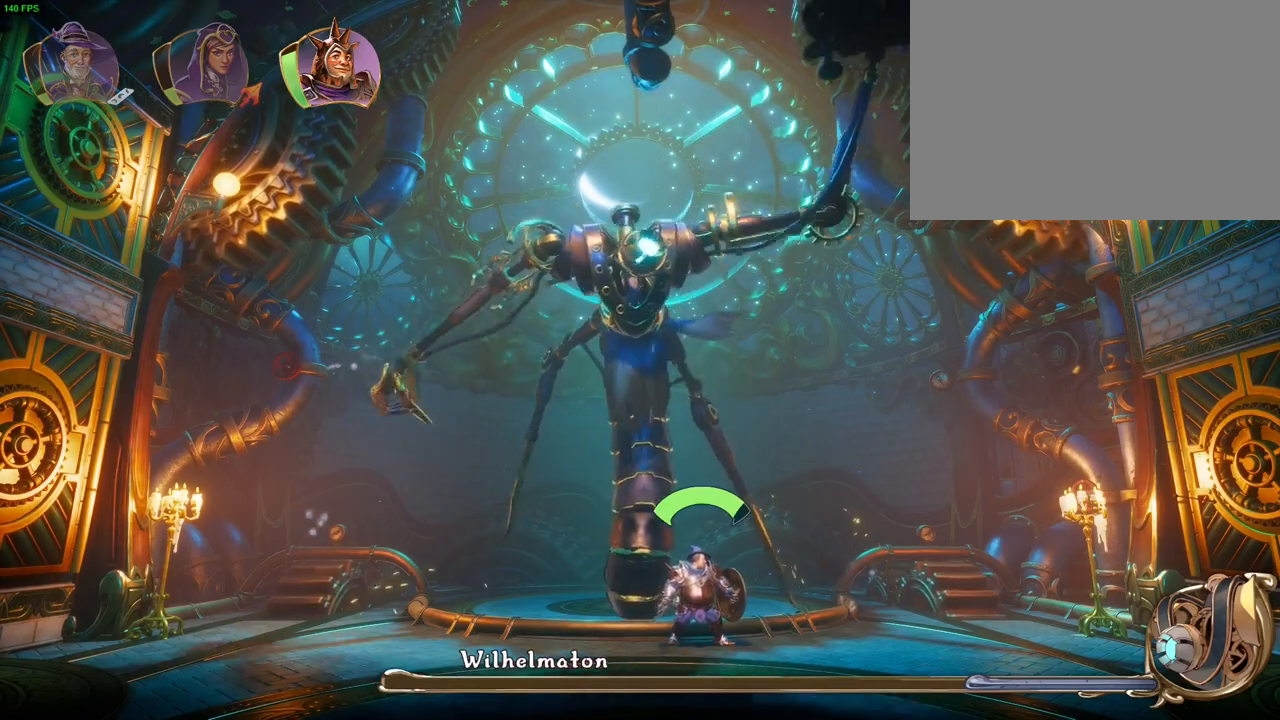
{"buttons": [], "left_stick": "center", "right_stick": "center", "events": []}
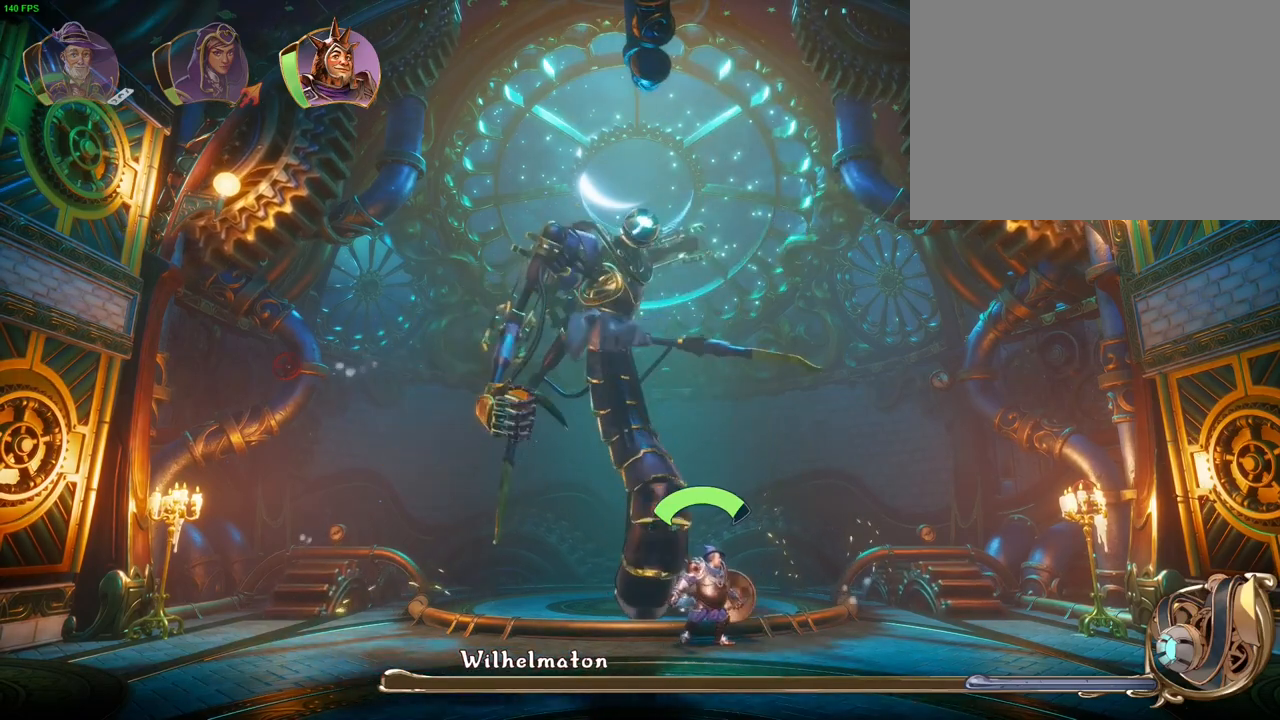
{"buttons": [], "left_stick": "center", "right_stick": "center", "events": []}
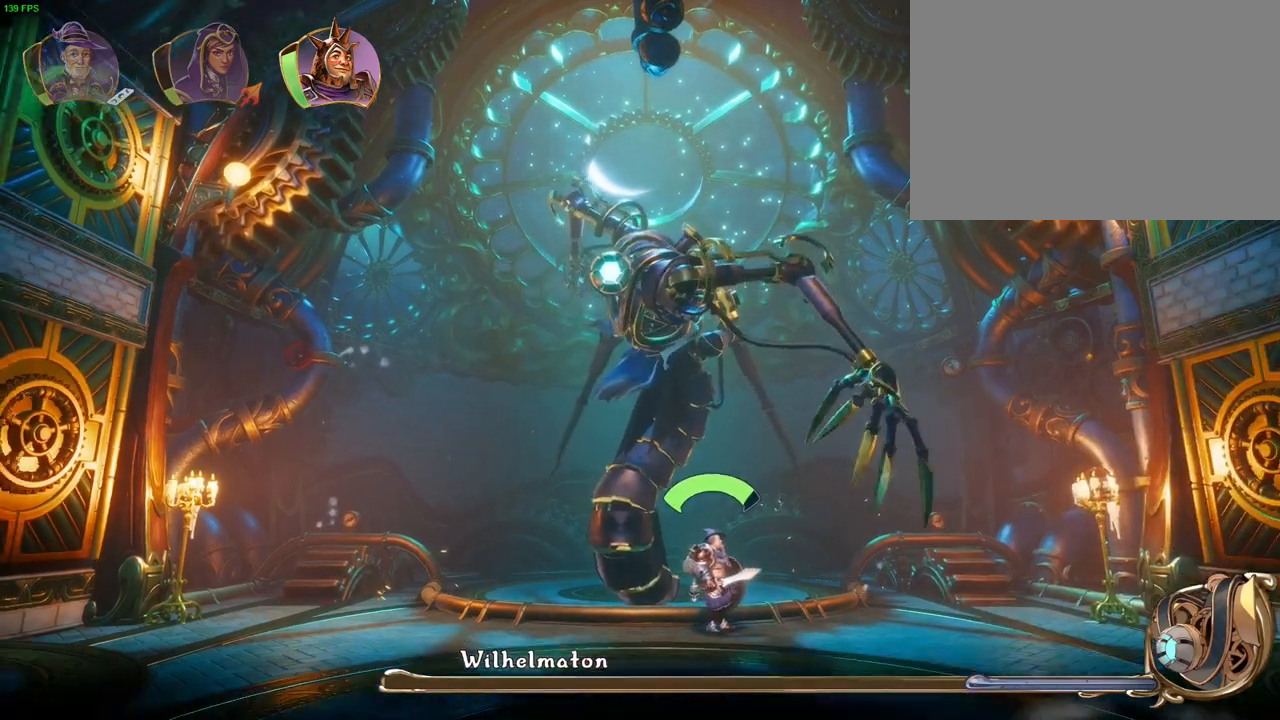
{"buttons": [], "left_stick": "center", "right_stick": "center", "events": []}
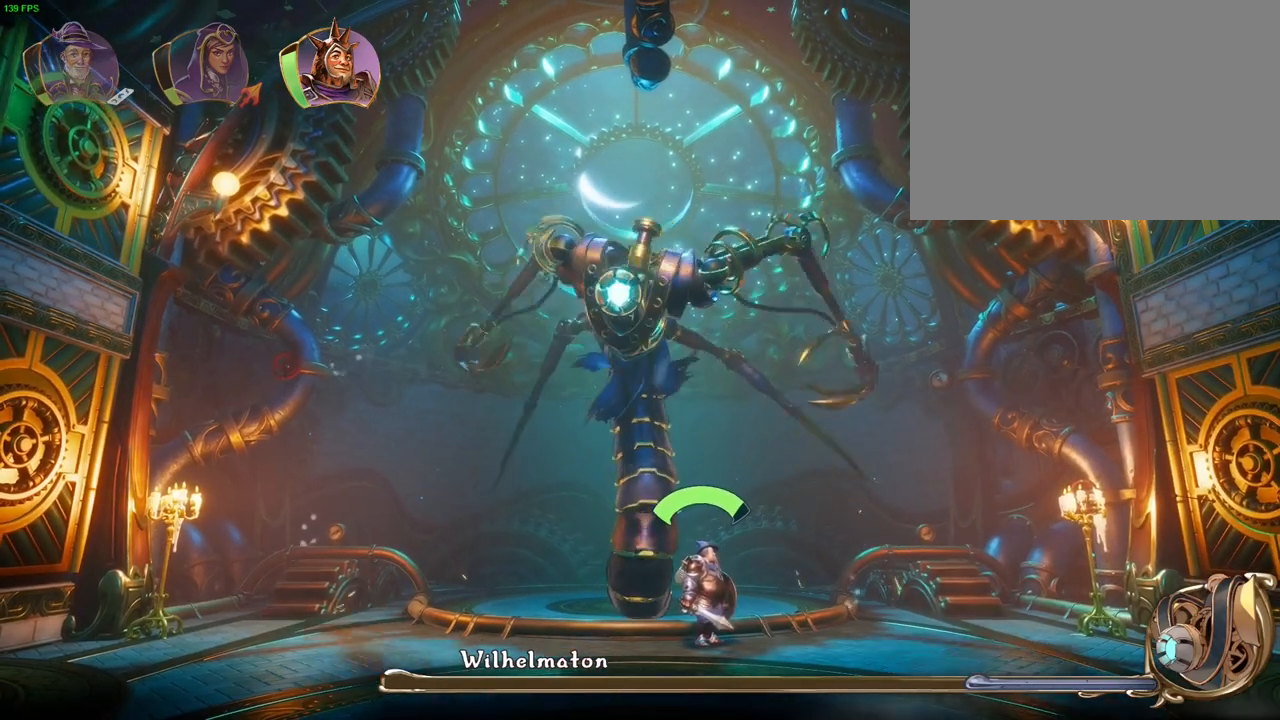
{"buttons": [], "left_stick": "center", "right_stick": "center", "events": [[200, "left_stick", "left"], [467, "left_stick", "center"]]}
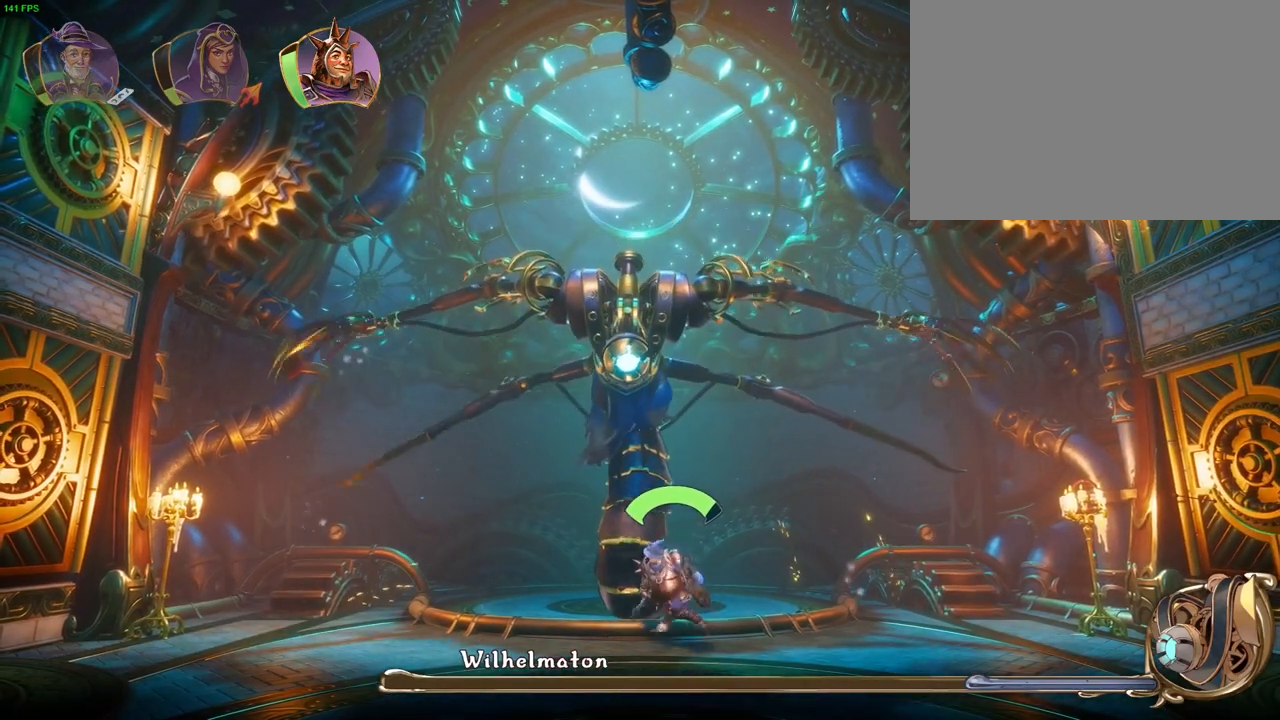
{"buttons": [], "left_stick": "center", "right_stick": "center", "events": []}
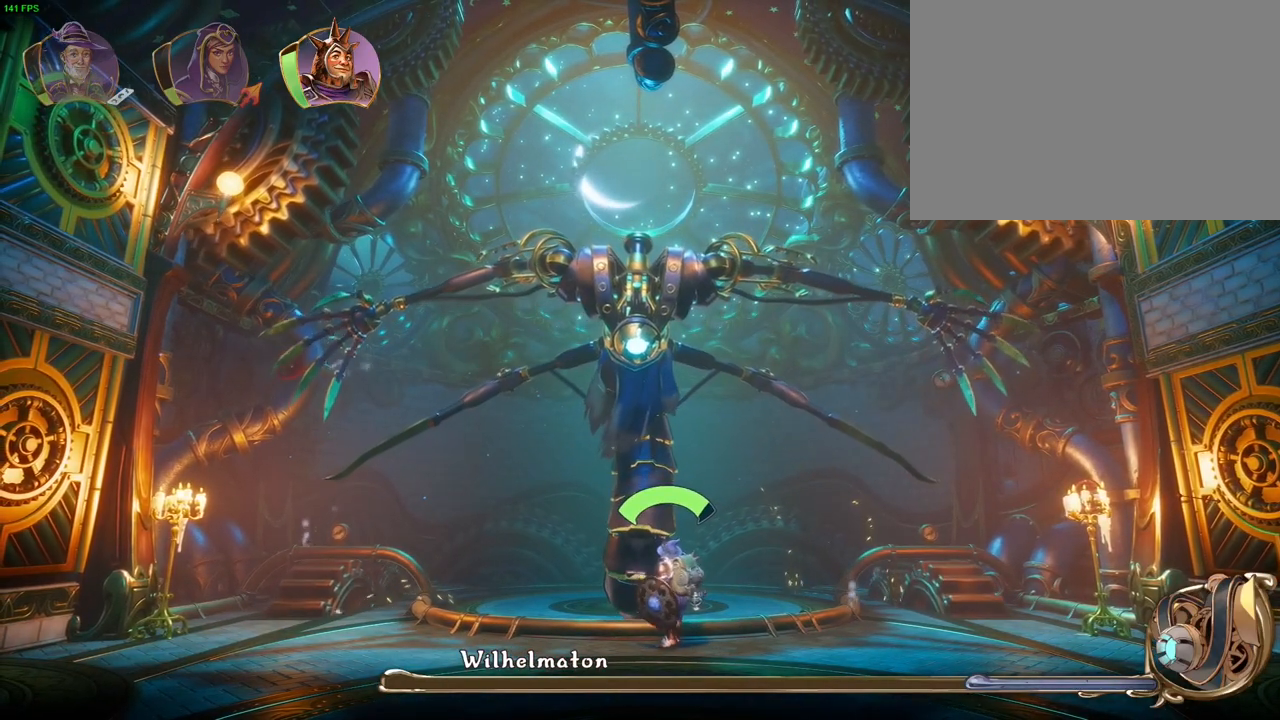
{"buttons": [], "left_stick": "center", "right_stick": "center", "events": []}
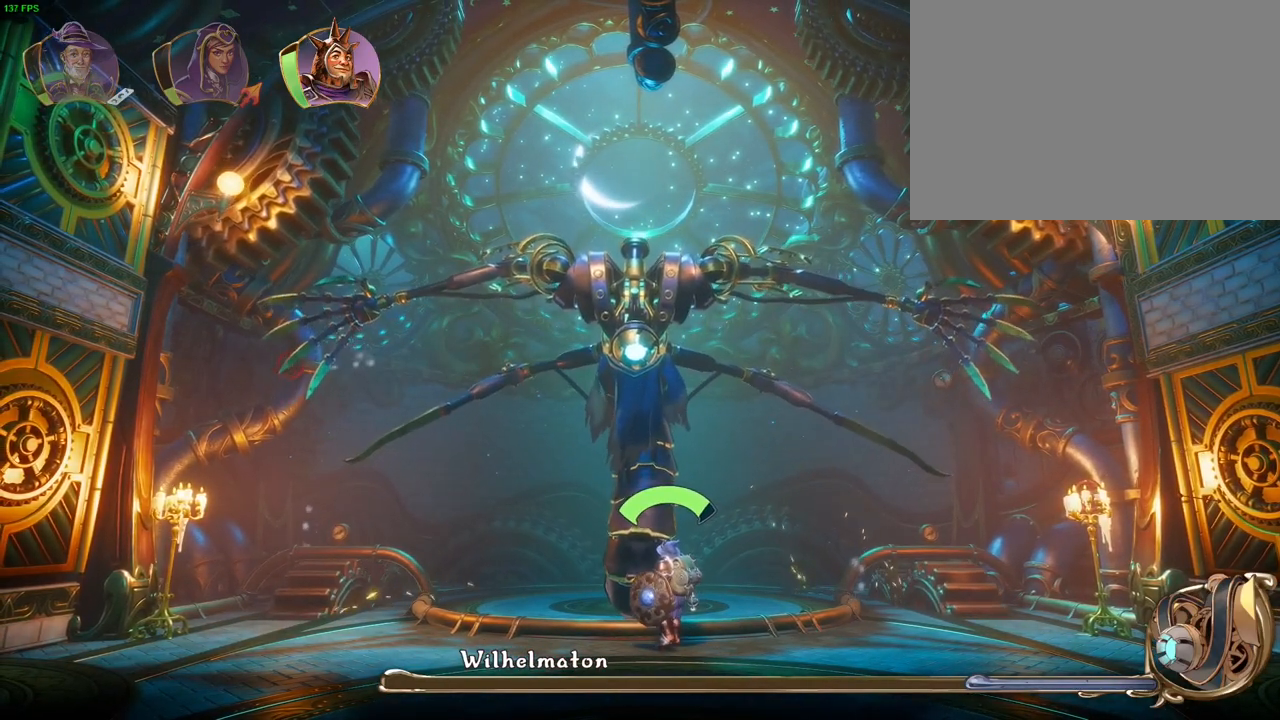
{"buttons": [], "left_stick": "center", "right_stick": "center", "events": [[283, "left_stick", "right"], [450, "left_stick", "center"]]}
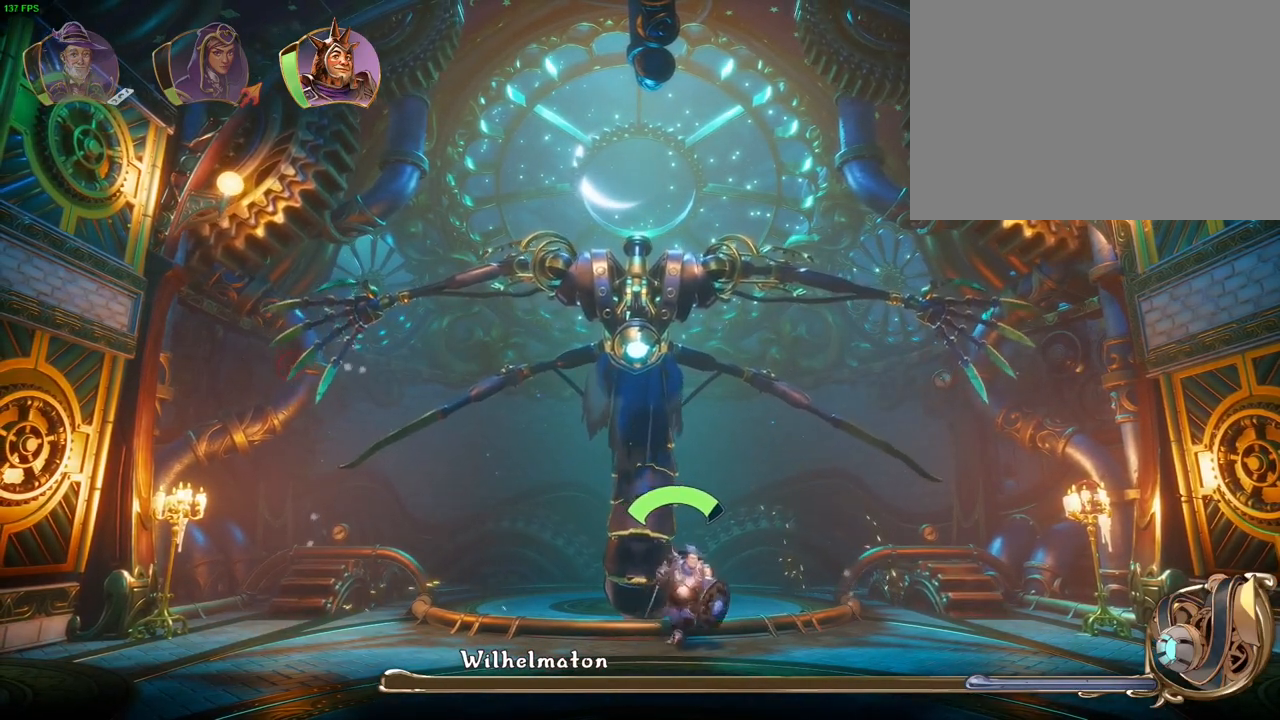
{"buttons": [], "left_stick": "center", "right_stick": "center", "events": [[67, "left_stick", "left"], [217, "left_stick", "right"], [400, "left_stick", "left"], [500, "left_stick", "center"]]}
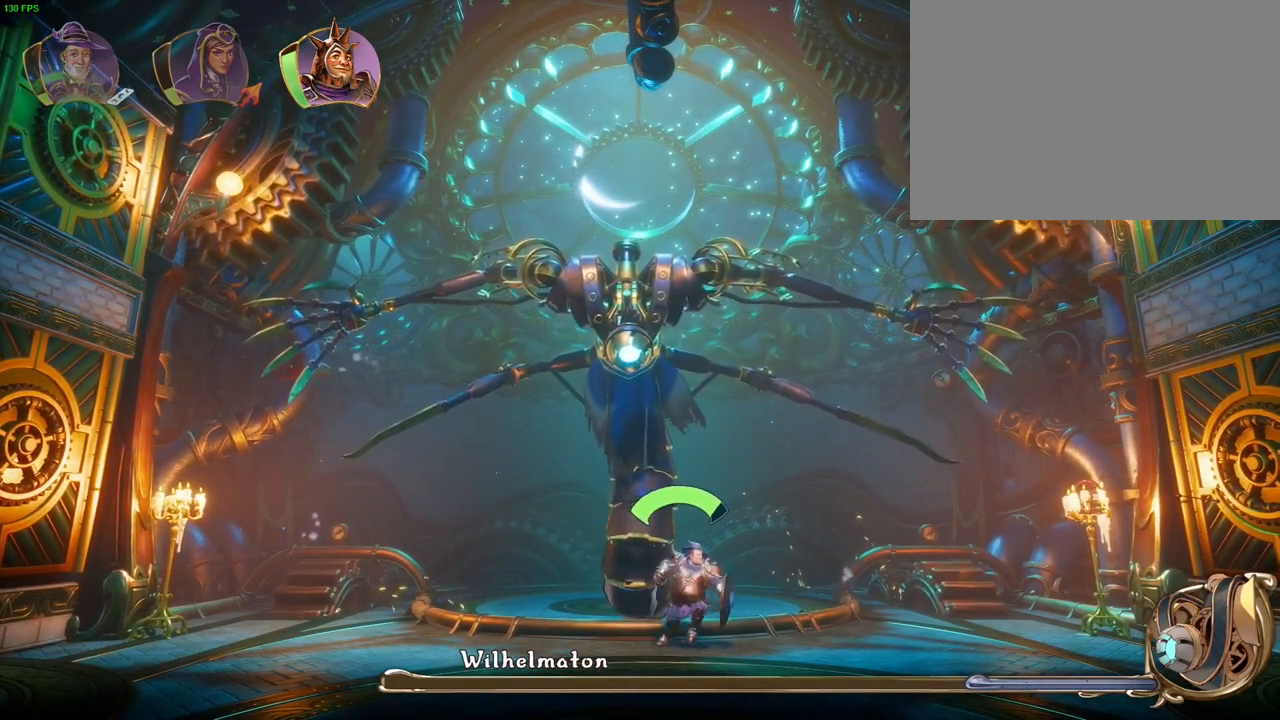
{"buttons": [], "left_stick": "center", "right_stick": "center", "events": [[17, "left_stick", "right"], [150, "left_stick", "left"], [250, "left_stick", "right"], [417, "left_stick", "left"], [483, "left_stick", "center"]]}
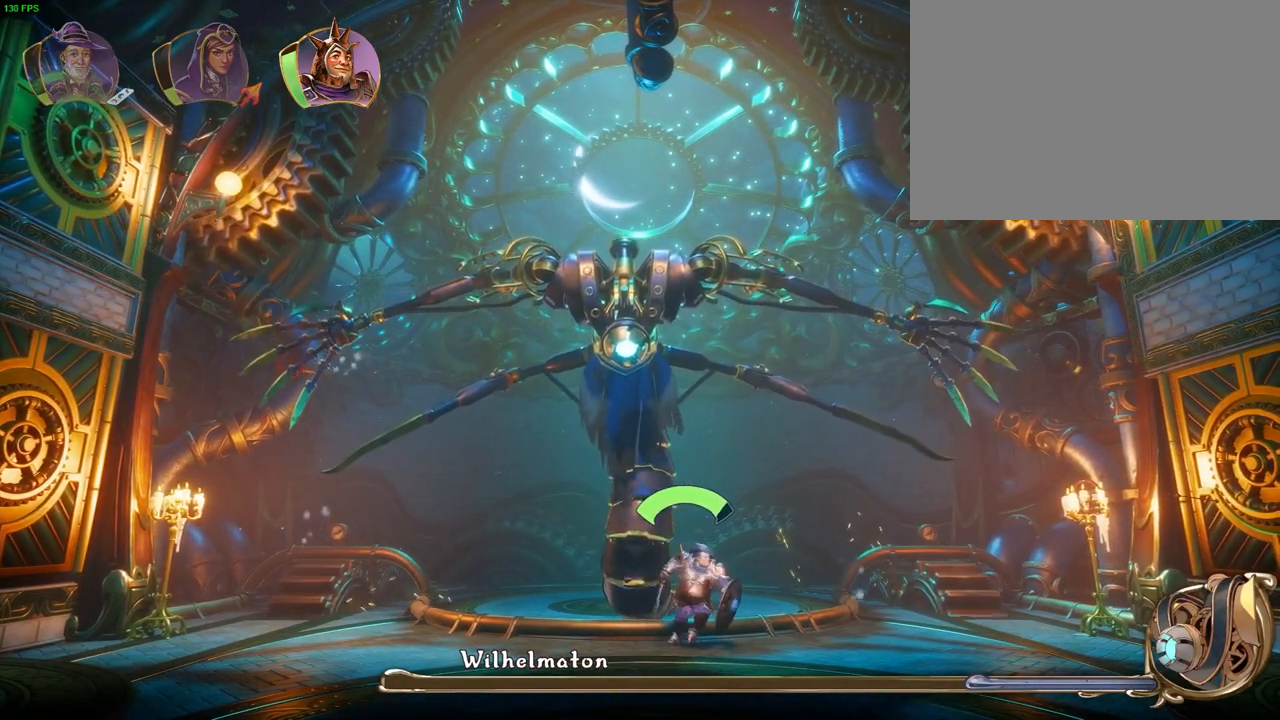
{"buttons": [], "left_stick": "left", "right_stick": "center", "events": [[17, "left_stick", "right"], [150, "left_stick", "left"], [283, "left_stick", "right"], [433, "left_stick", "left"]]}
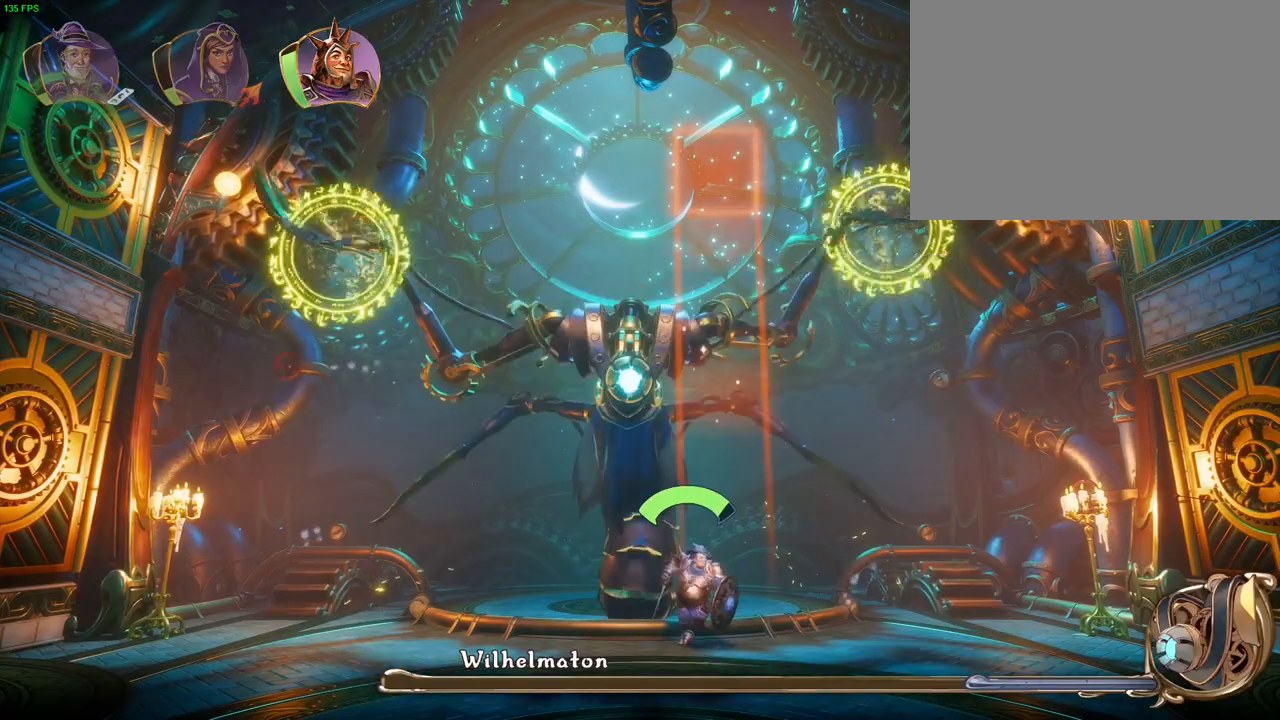
{"buttons": [], "left_stick": "center", "right_stick": "center", "events": [[300, "left_stick", "center"]]}
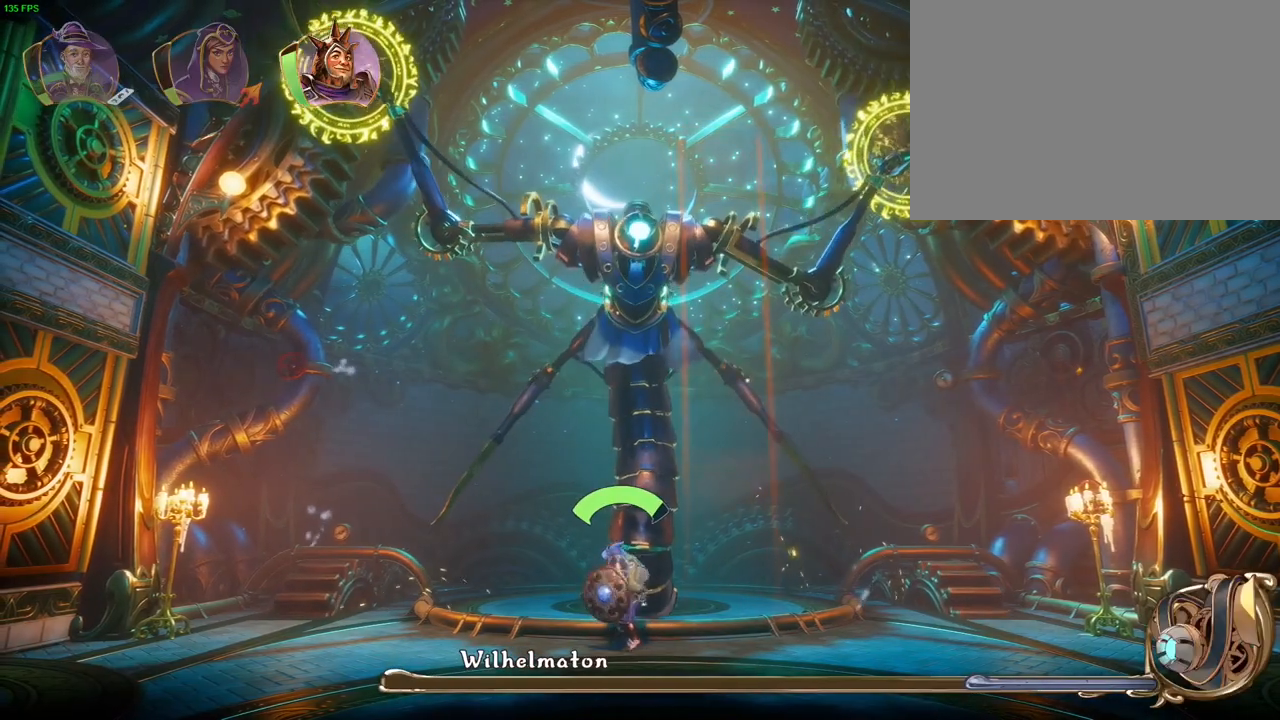
{"buttons": [], "left_stick": "center", "right_stick": "center", "events": []}
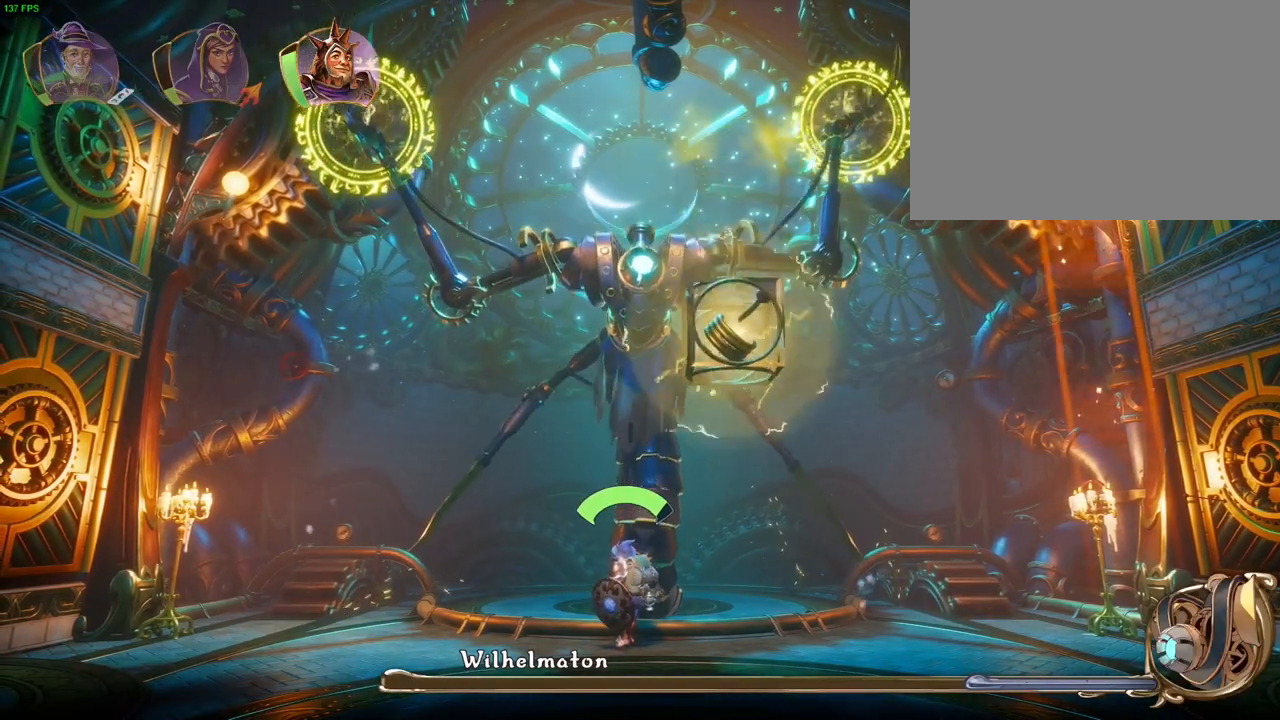
{"buttons": [], "left_stick": "center", "right_stick": "center", "events": []}
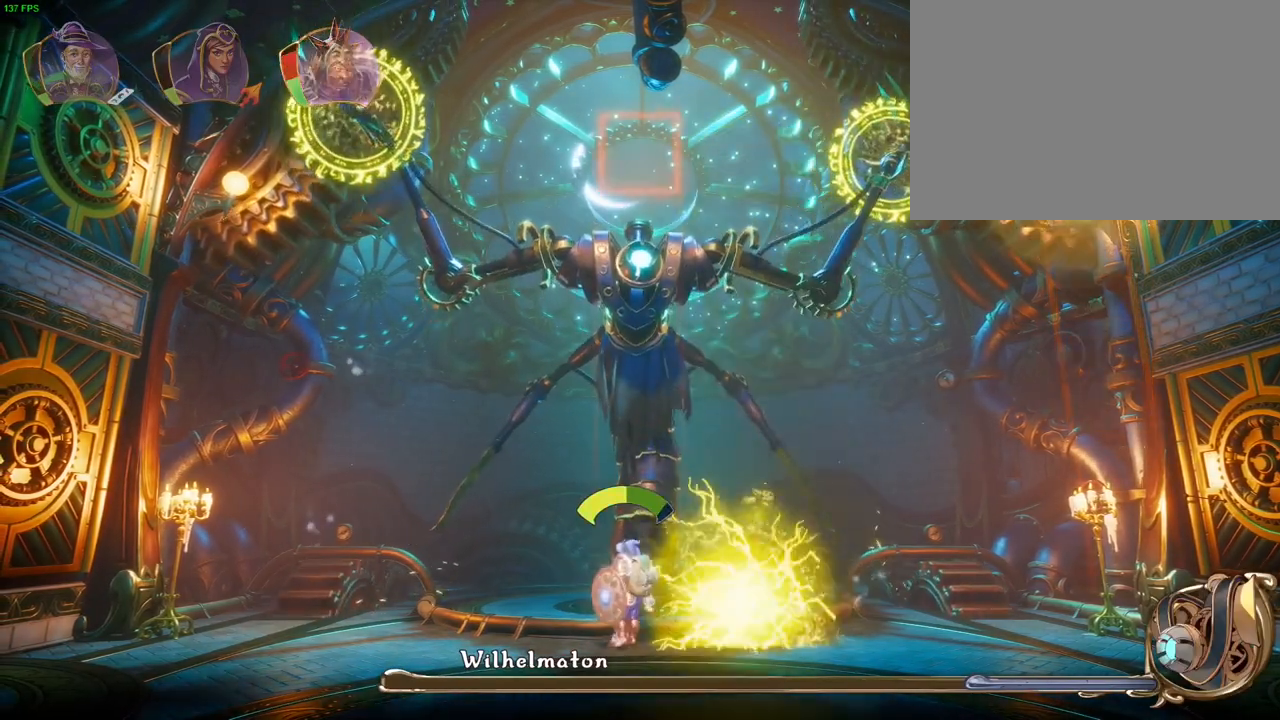
{"buttons": [], "left_stick": "center", "right_stick": "center"}
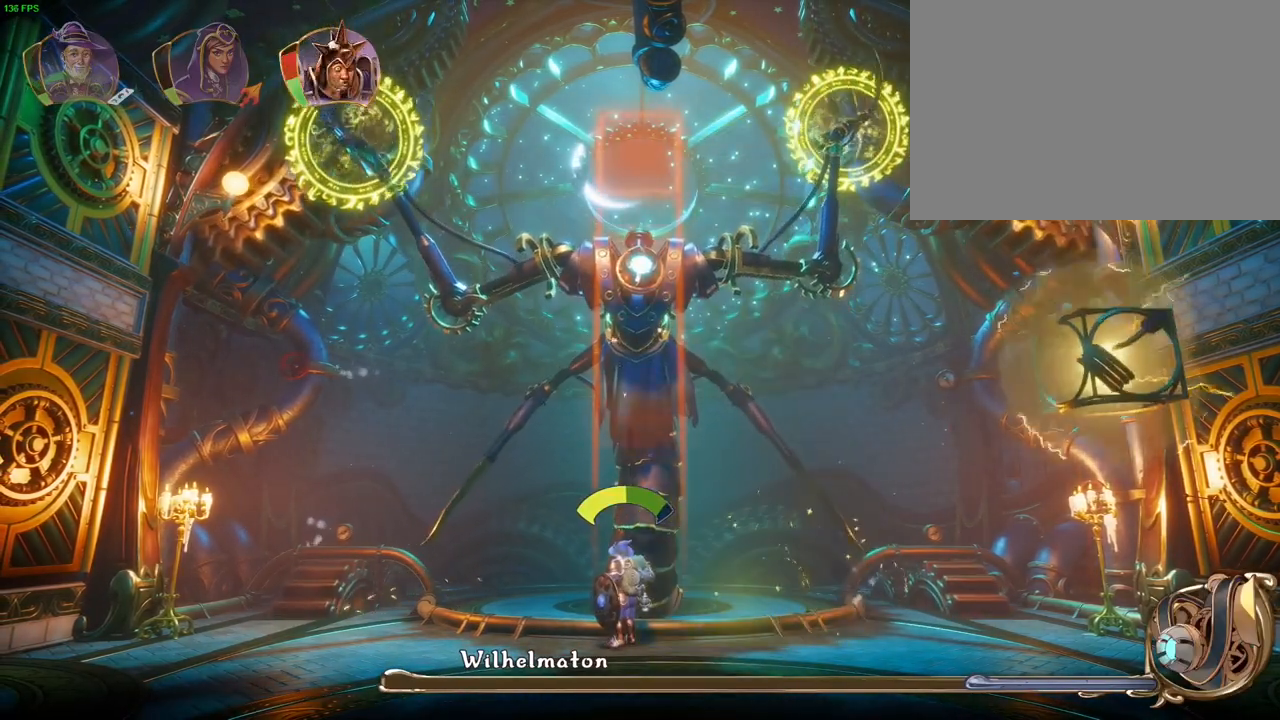
{"buttons": [], "left_stick": "right", "right_stick": "center", "events": [[217, "left_stick", "right"]]}
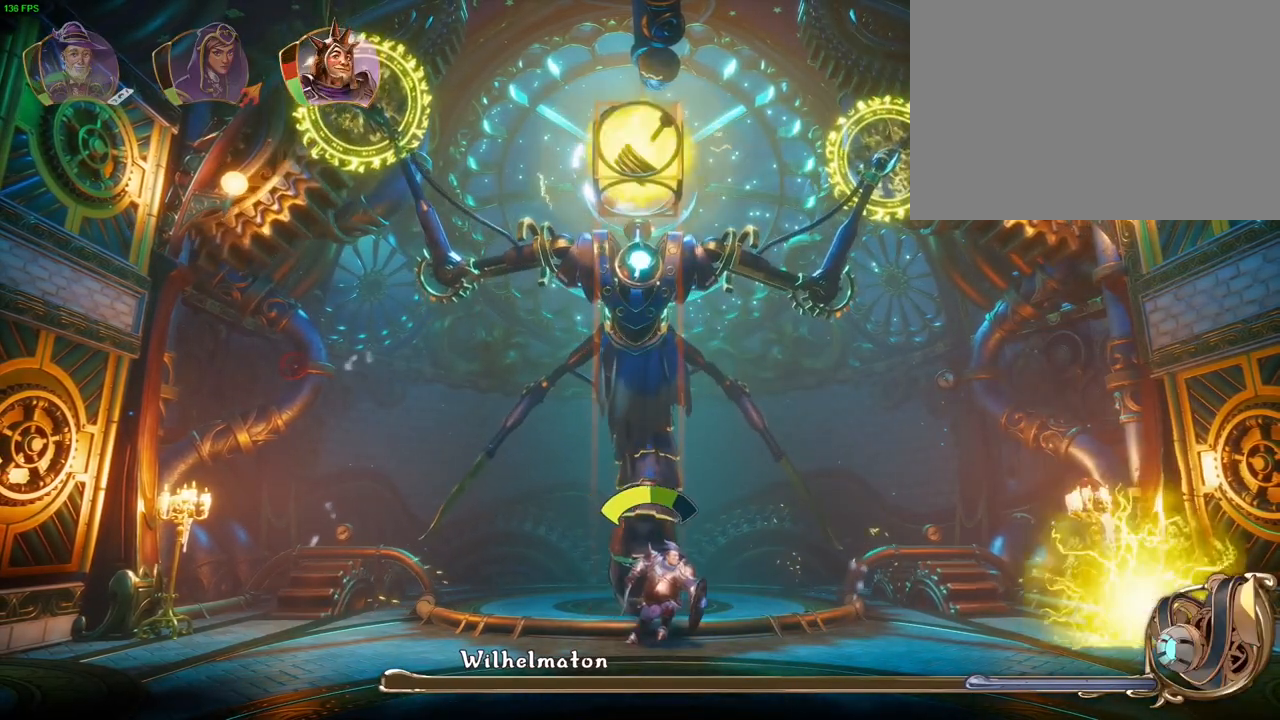
{"buttons": ["SQUARE"], "left_stick": "left", "right_stick": "center", "events": [[267, "left_stick", "center"], [417, "left_stick", "left"], [483, "SQUARE", "down"]]}
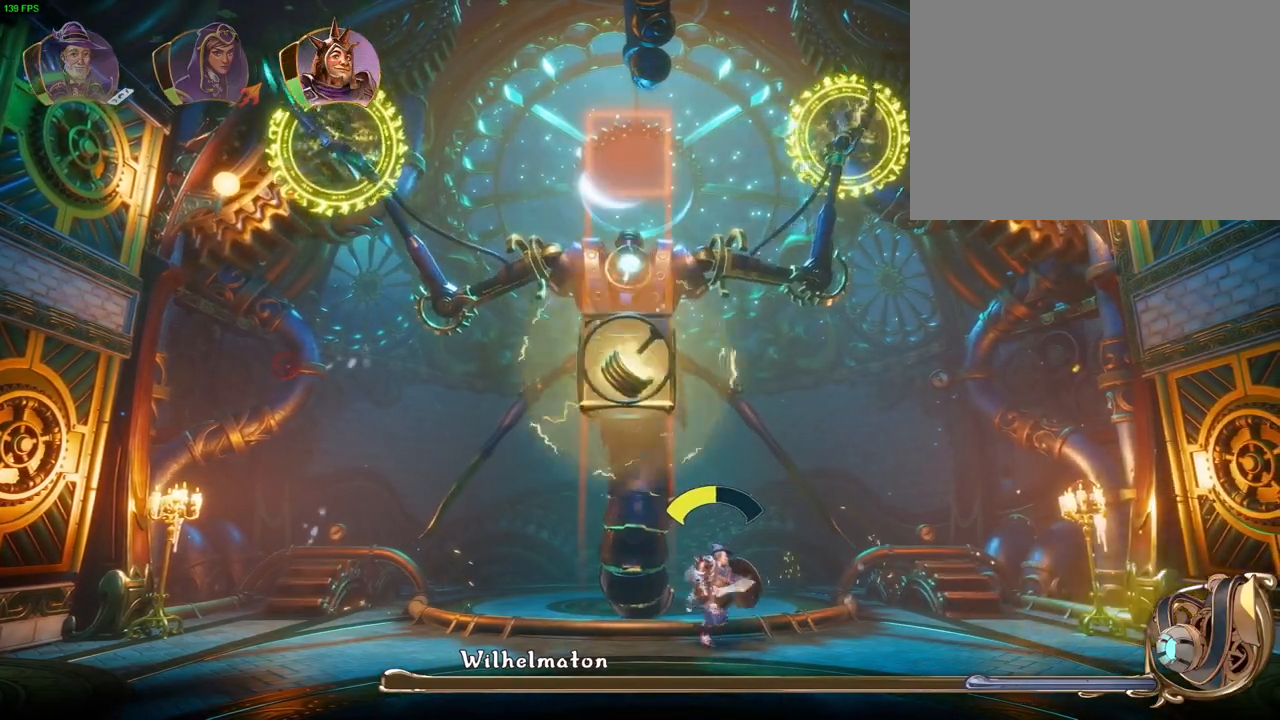
{"buttons": [], "left_stick": "right", "right_stick": "center", "events": [[67, "left_stick", "center"], [117, "SQUARE", "up"], [133, "left_stick", "right"]]}
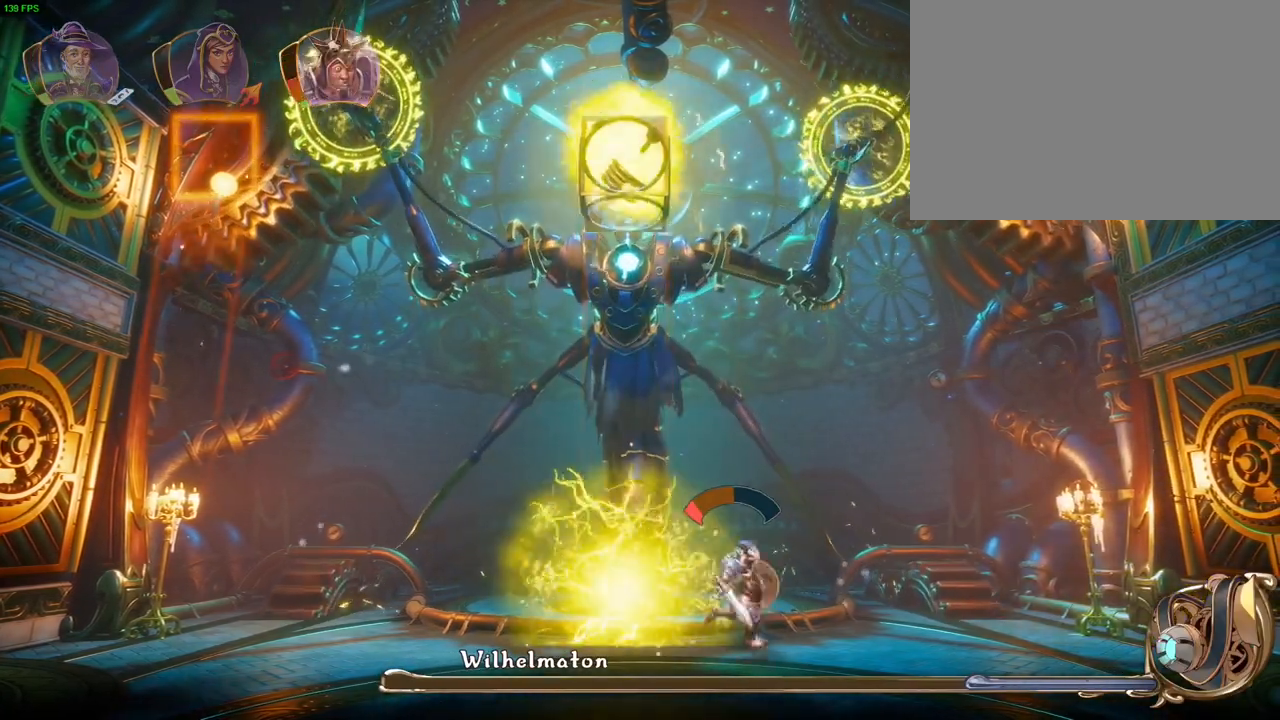
{"buttons": ["CROSS"], "left_stick": "left", "right_stick": "center", "events": [[217, "left_stick", "center"], [267, "left_stick", "left"], [417, "left_stick", "center"], [483, "CROSS", "down"], [483, "left_stick", "left"]]}
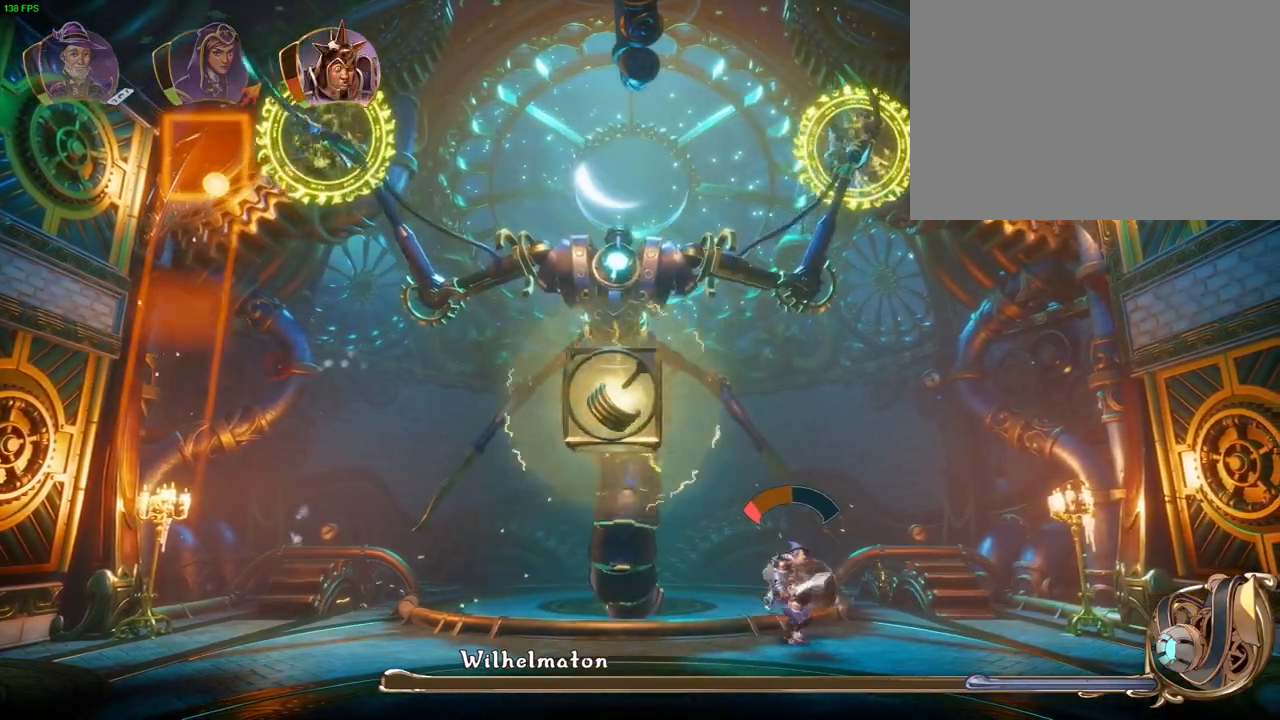
{"buttons": [], "left_stick": "center", "right_stick": "center", "events": [[83, "SQUARE", "down"], [183, "CROSS", "up"], [233, "SQUARE", "up"], [350, "left_stick", "center"]]}
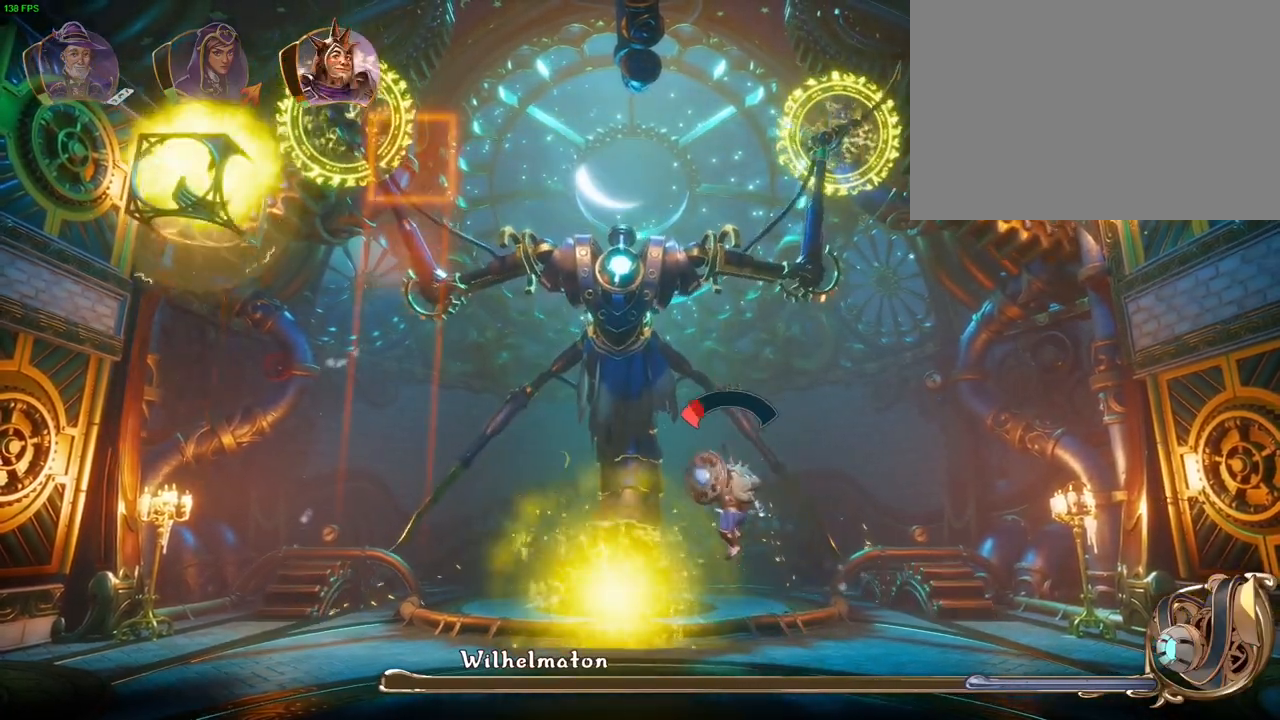
{"buttons": [], "left_stick": "left", "right_stick": "center", "events": [[167, "left_stick", "left"]]}
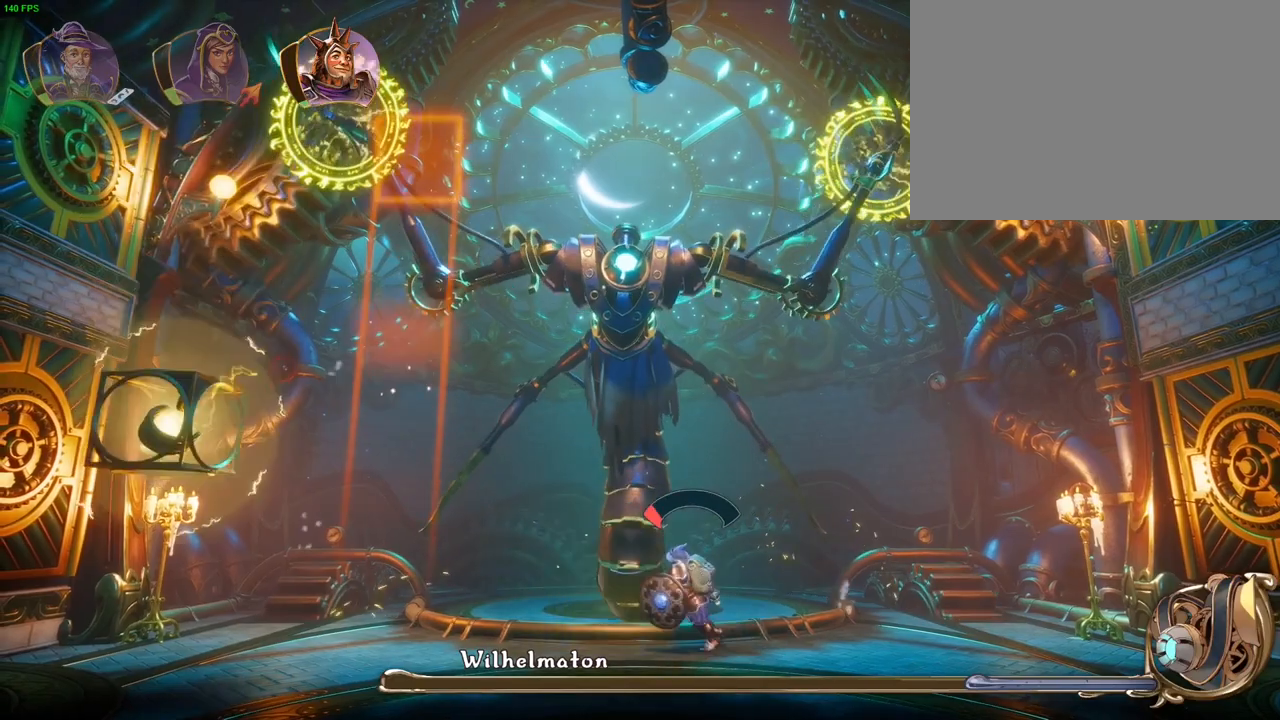
{"buttons": [], "left_stick": "center", "right_stick": "center", "events": [[400, "left_stick", "center"]]}